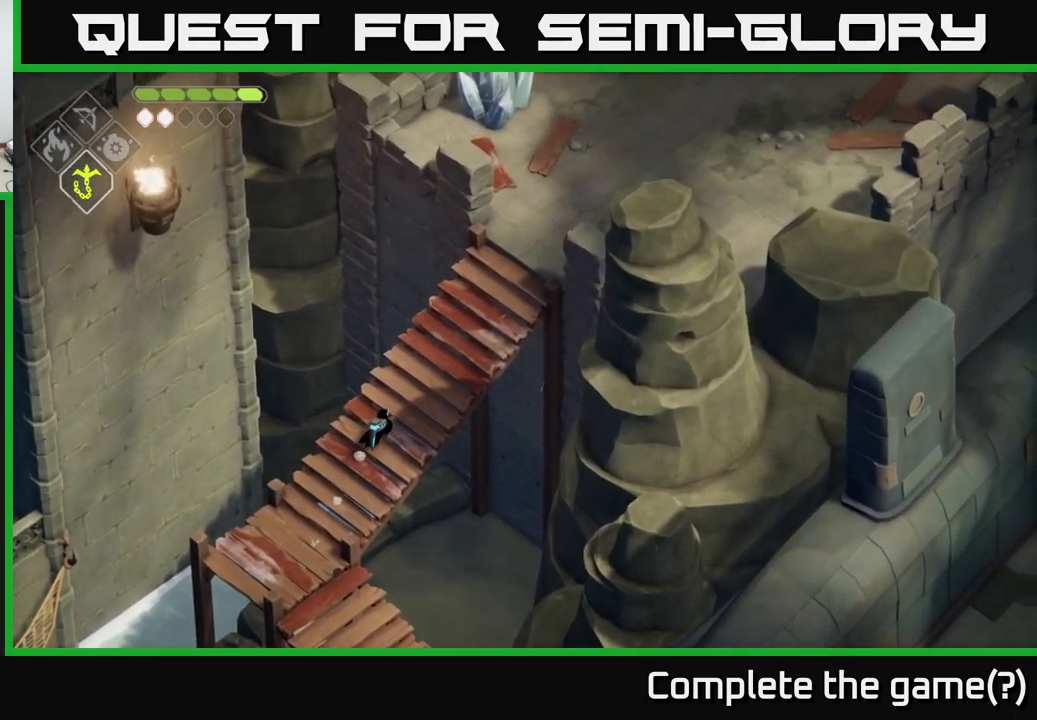
Gameplay with a controller (Xbox layout); each line is a JSON object with the inputs held at the frame after it. "events" lists button and stick changes between this image and that frame as [ms after this image, input, new state], when the widget could be followed in between.
{"buttons": [], "left_stick": "up-right", "right_stick": "up-right", "events": []}
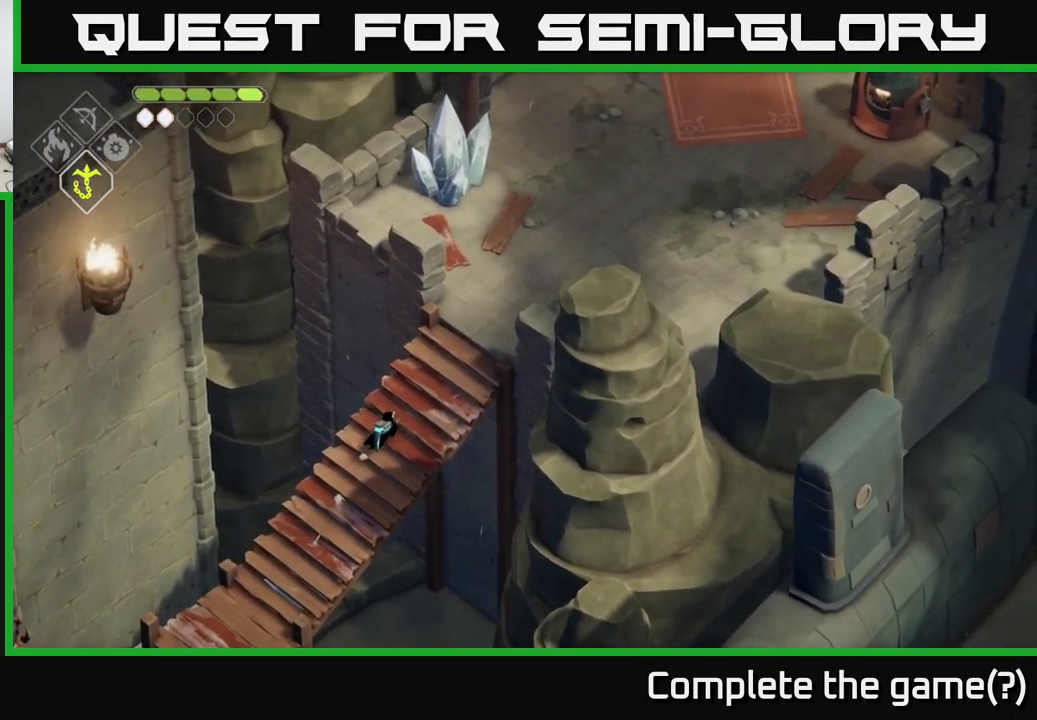
{"buttons": [], "left_stick": "up-right", "right_stick": "up-right", "events": []}
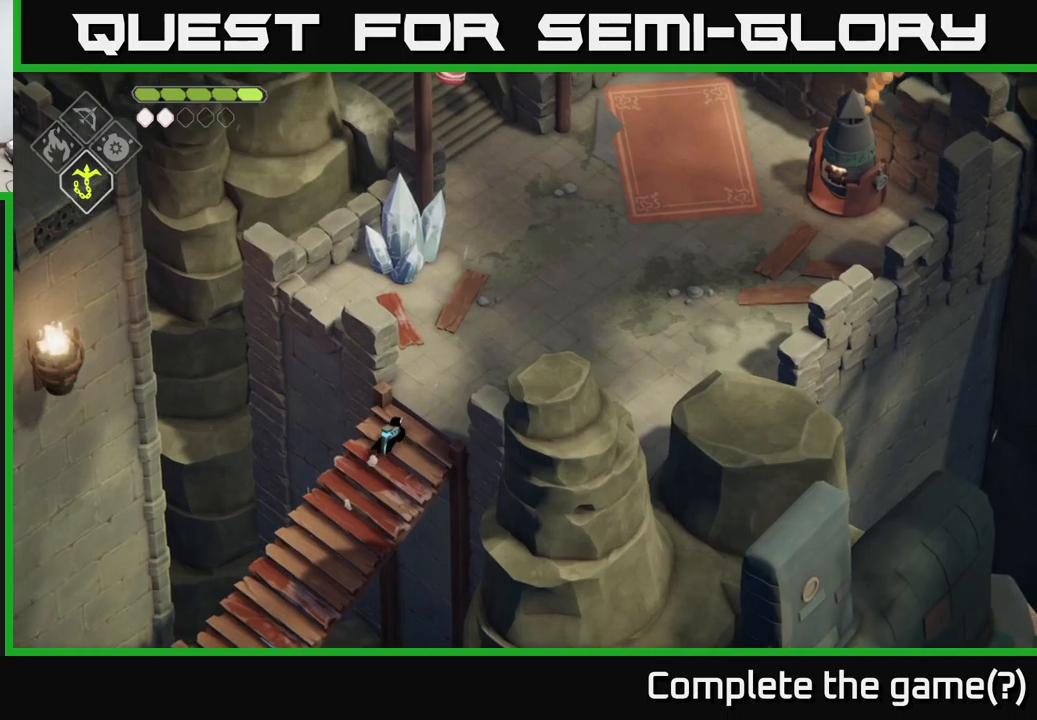
{"buttons": [], "left_stick": "up", "right_stick": "up-right", "events": [[400, "left_stick", "up"]]}
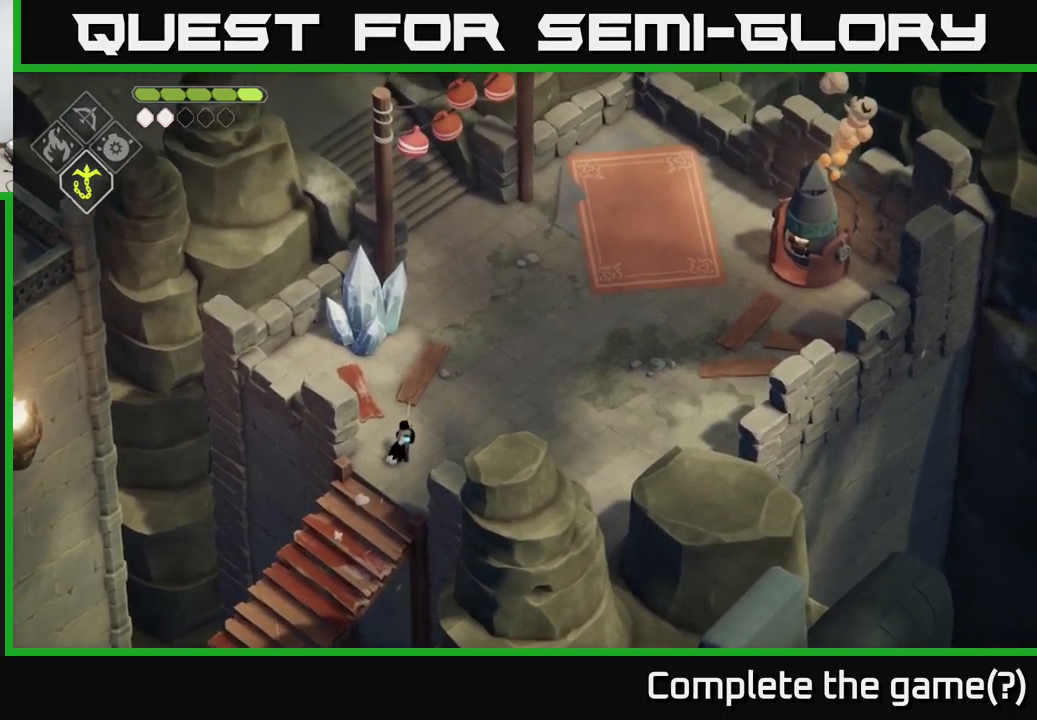
{"buttons": ["X"], "left_stick": "up", "right_stick": "center", "events": [[200, "right_stick", "center"], [466, "X", "down"]]}
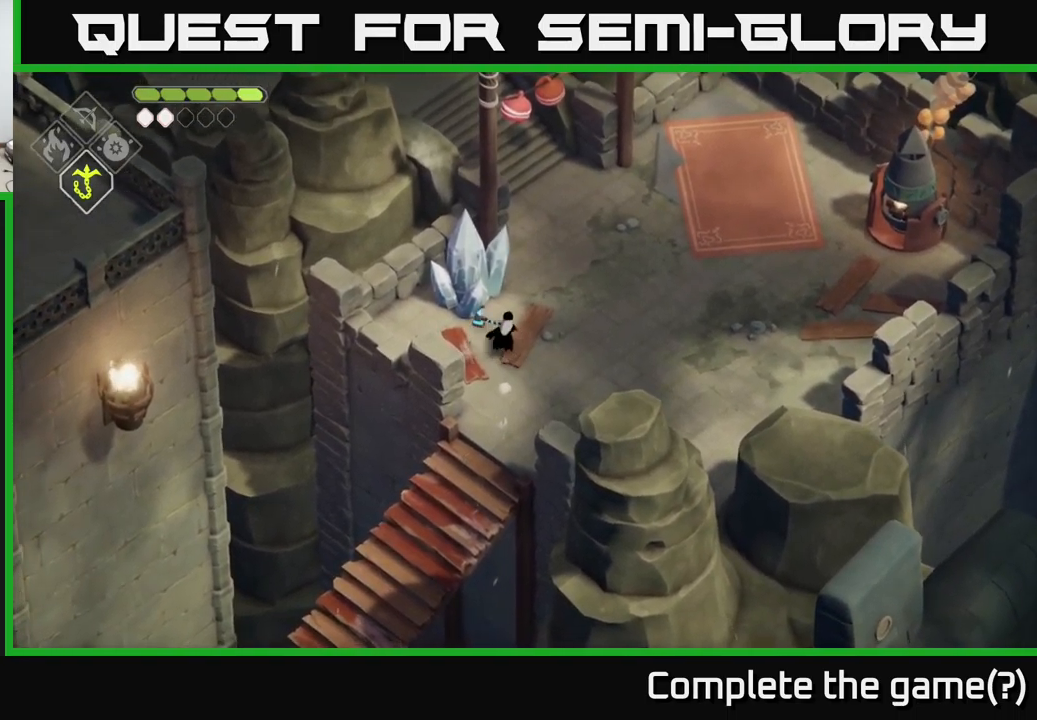
{"buttons": [], "left_stick": "center", "right_stick": "center", "events": [[116, "X", "up"], [233, "left_stick", "center"], [366, "X", "down"], [483, "X", "up"]]}
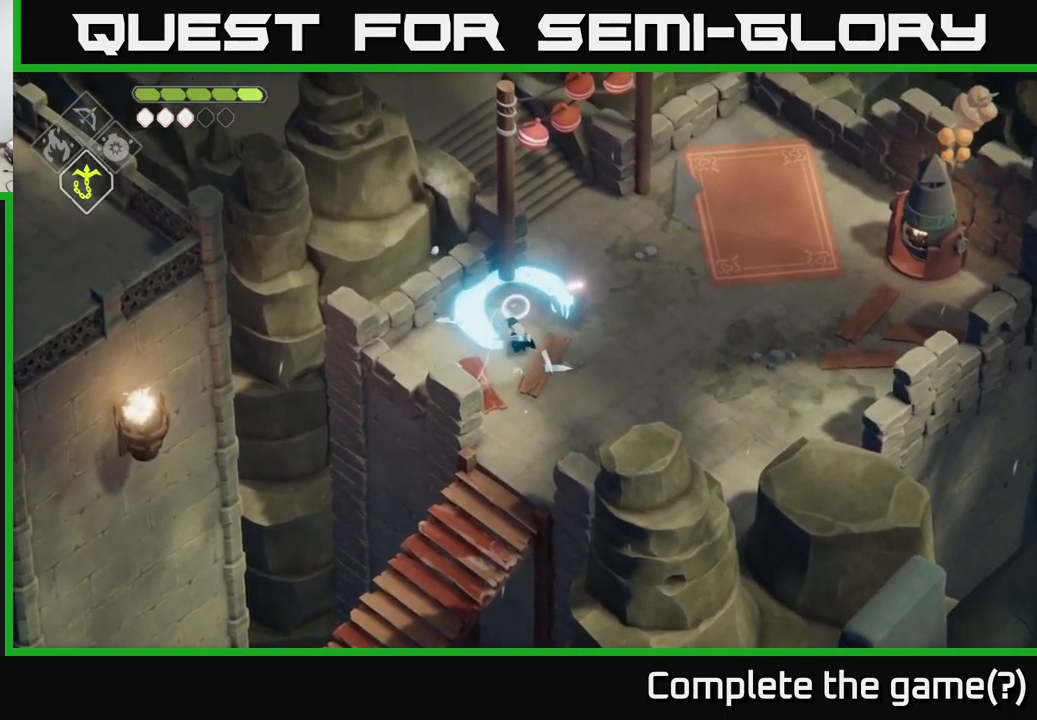
{"buttons": [], "left_stick": "up-right", "right_stick": "up-right", "events": [[183, "left_stick", "up-right"], [300, "right_stick", "up-right"]]}
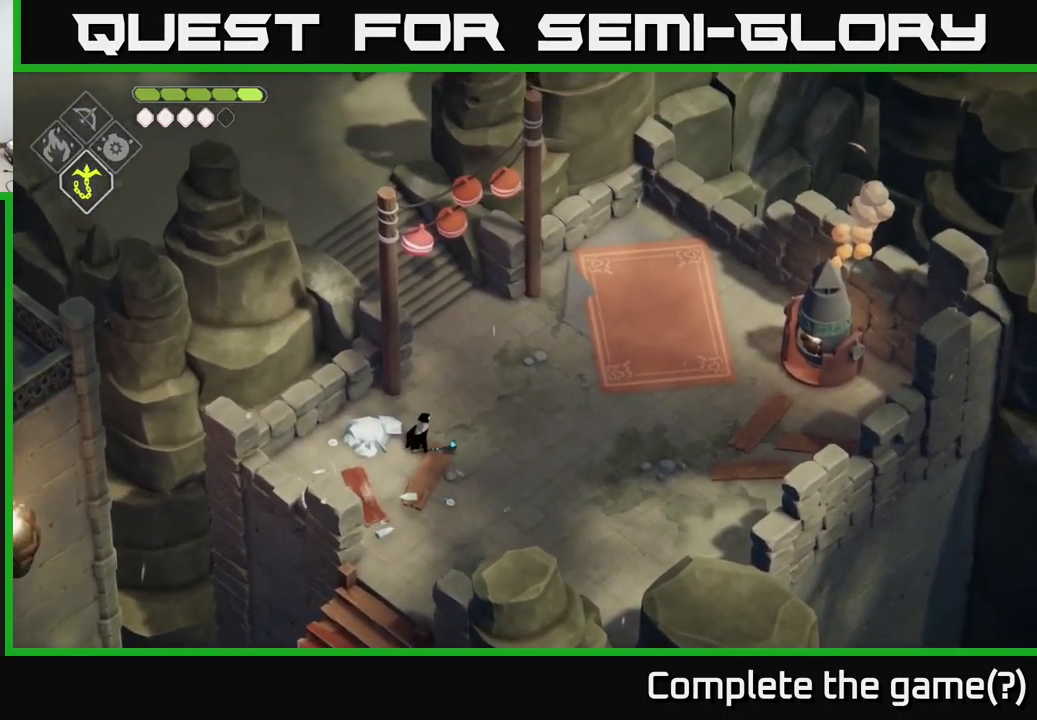
{"buttons": [], "left_stick": "up-right", "right_stick": "up-right", "events": []}
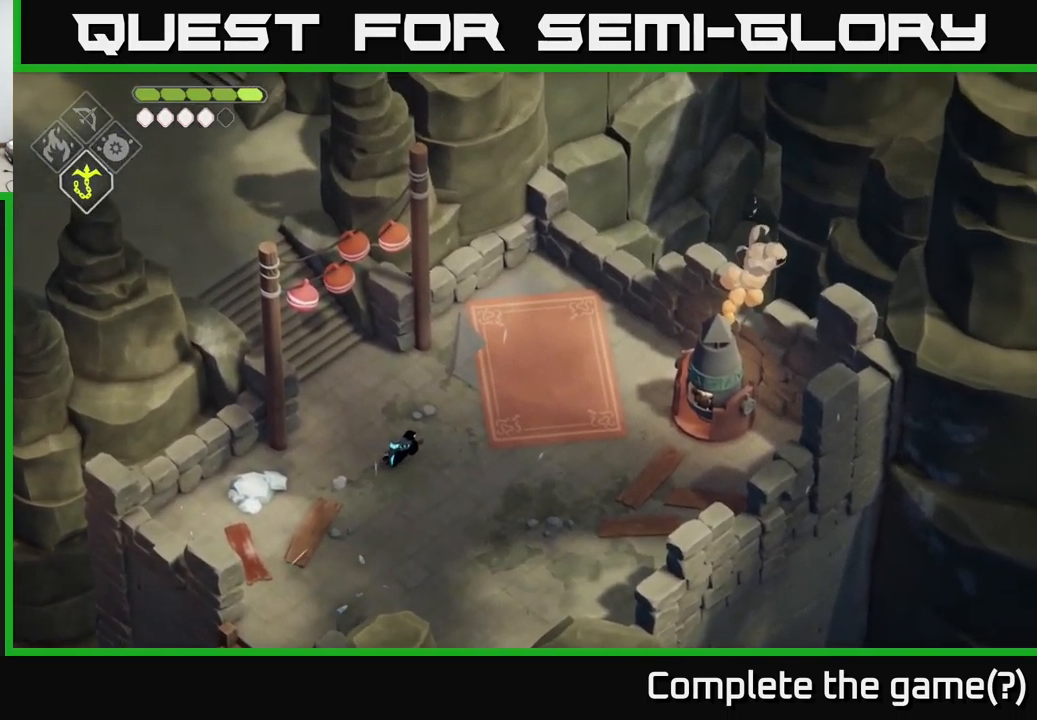
{"buttons": [], "left_stick": "up-right", "right_stick": "up-right", "events": []}
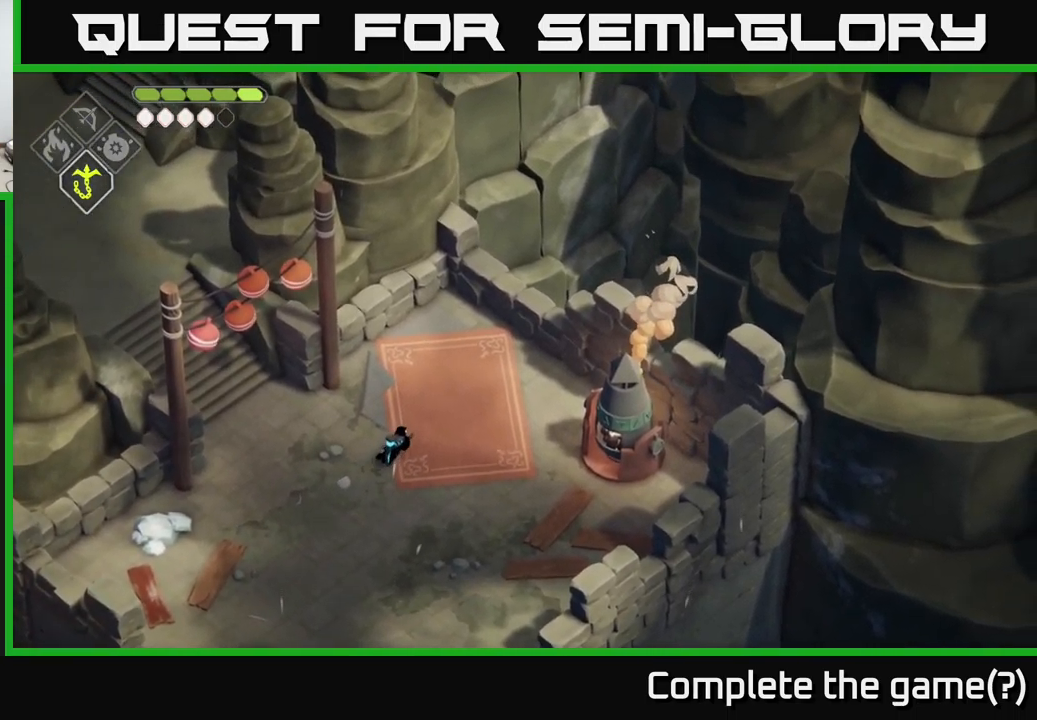
{"buttons": [], "left_stick": "right", "right_stick": "right", "events": [[33, "left_stick", "right"], [450, "right_stick", "right"]]}
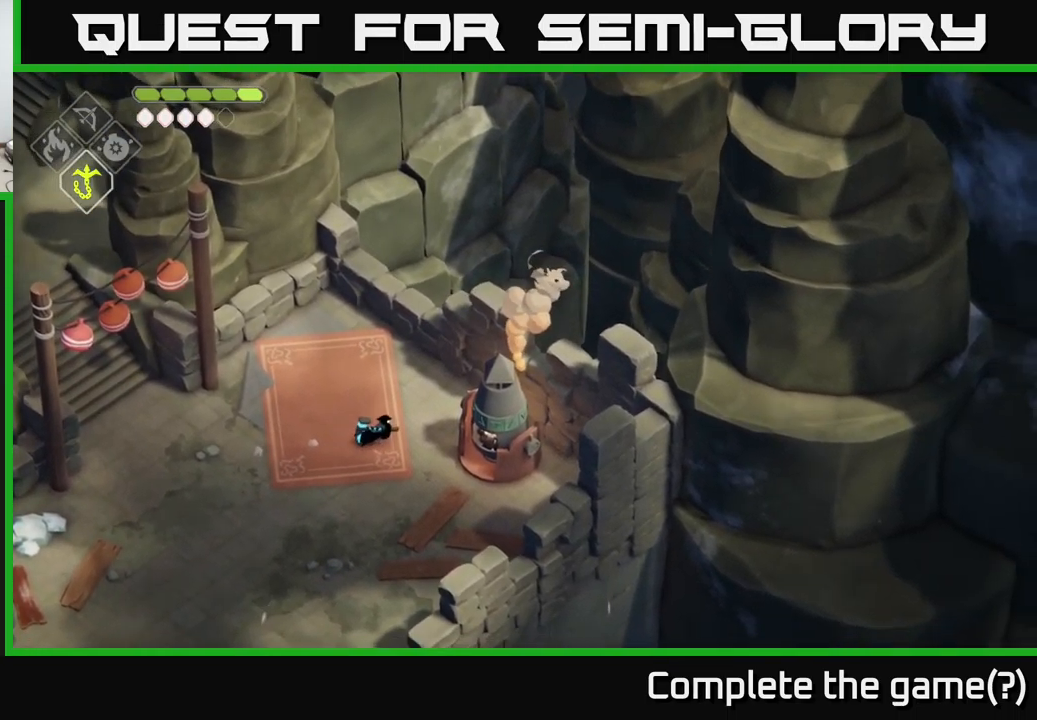
{"buttons": [], "left_stick": "center", "right_stick": "right", "events": [[383, "left_stick", "center"]]}
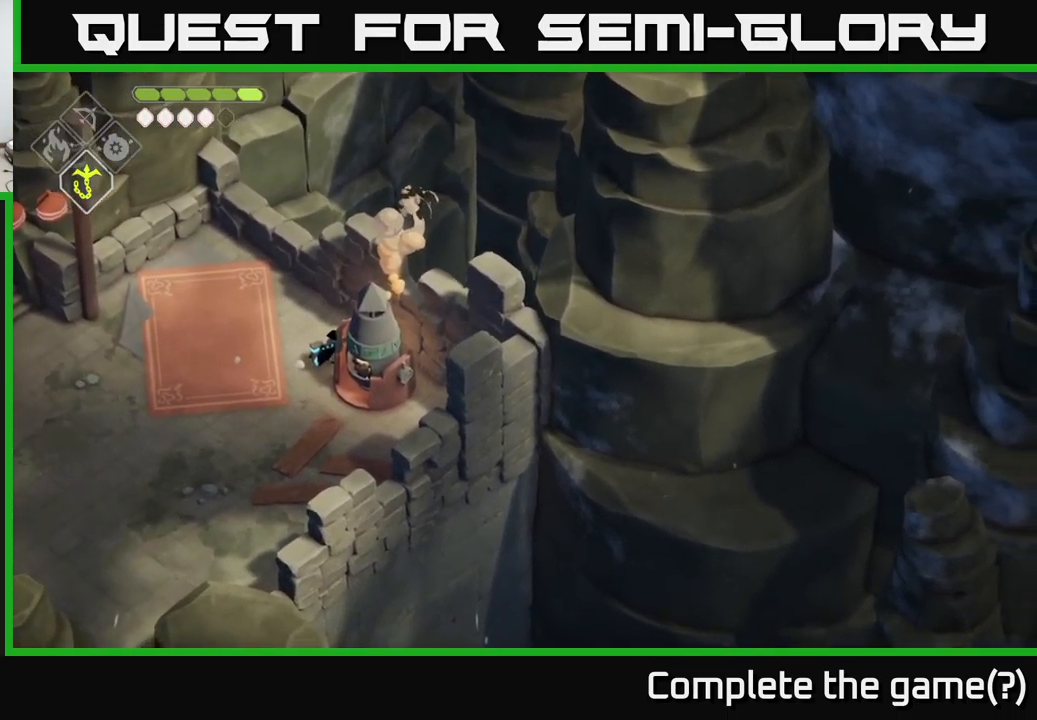
{"buttons": [], "left_stick": "center", "right_stick": "down-right", "events": [[333, "right_stick", "down-right"]]}
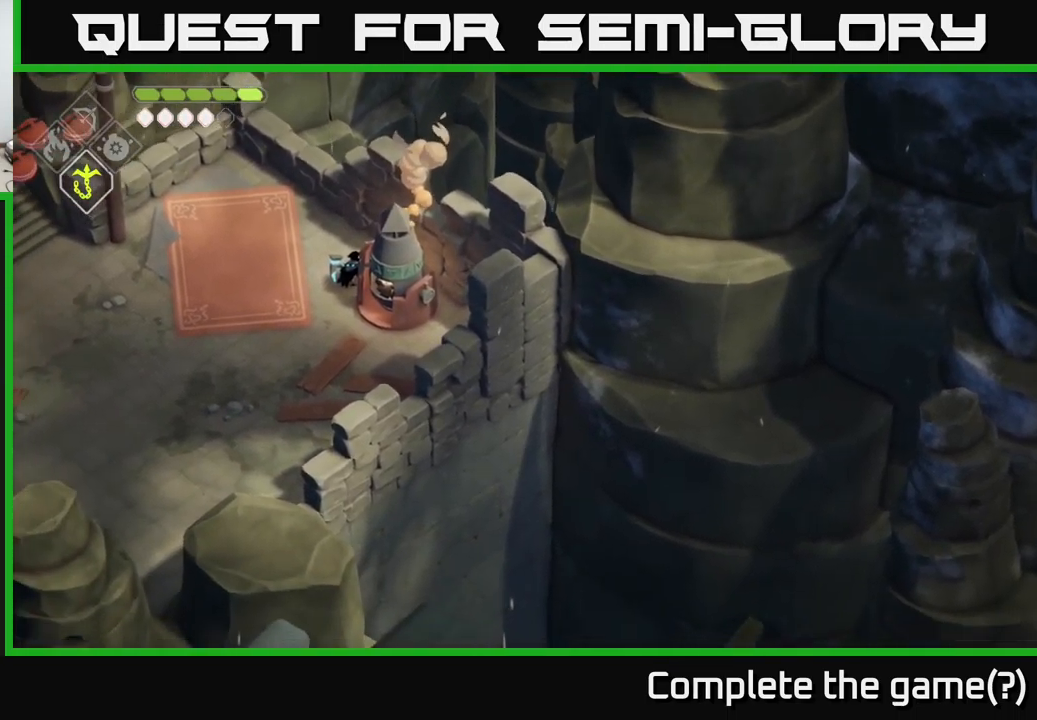
{"buttons": [], "left_stick": "center", "right_stick": "right", "events": [[500, "right_stick", "right"]]}
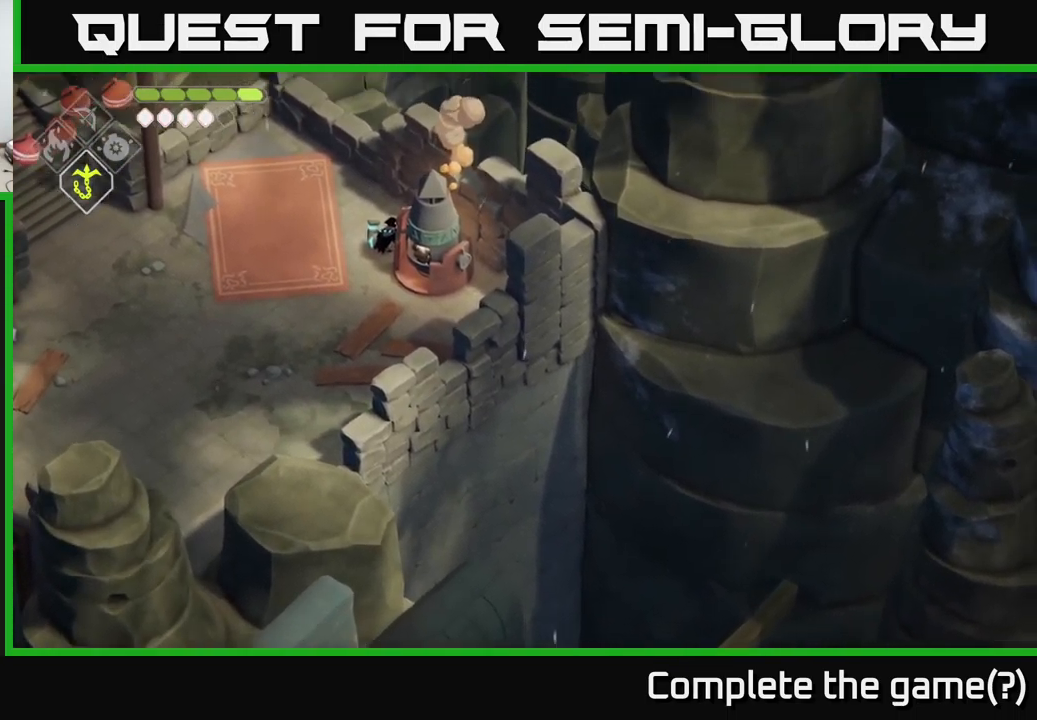
{"buttons": [], "left_stick": "center", "right_stick": "right", "events": []}
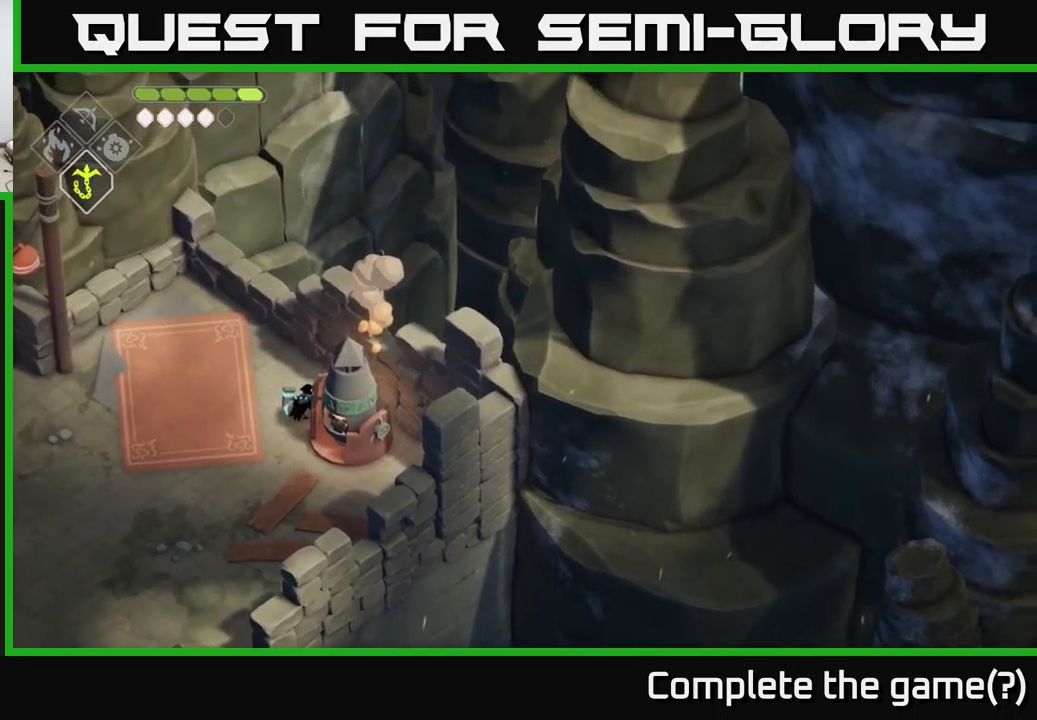
{"buttons": [], "left_stick": "up-left", "right_stick": "up-right", "events": [[150, "right_stick", "up-right"], [283, "left_stick", "up-left"]]}
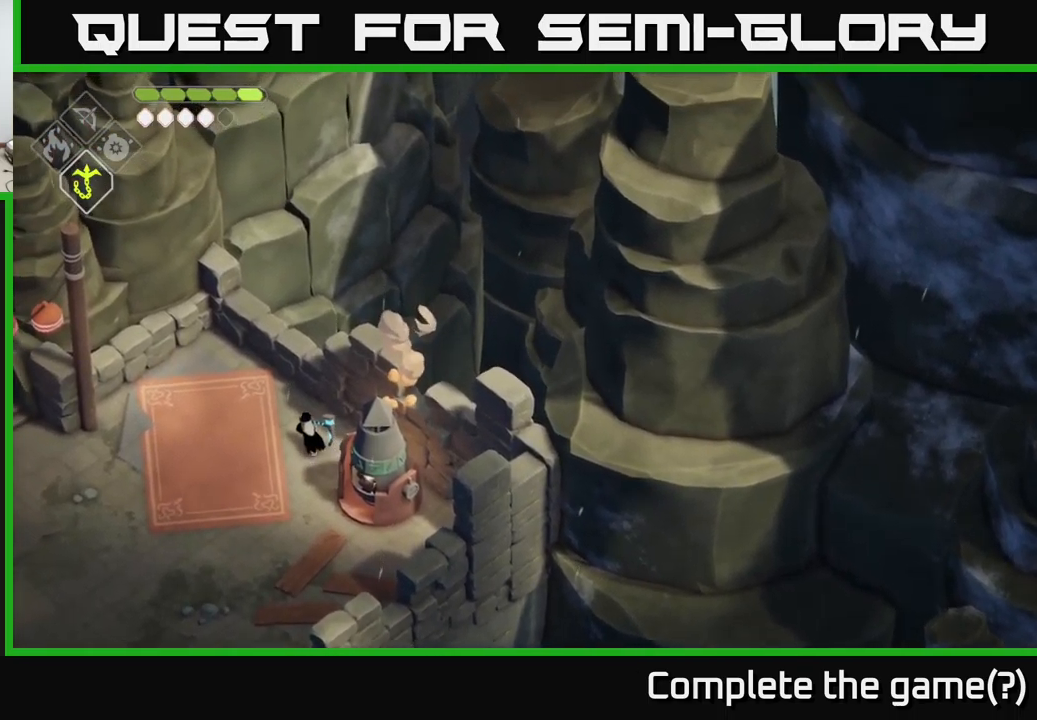
{"buttons": [], "left_stick": "up-left", "right_stick": "up-right", "events": [[67, "left_stick", "up"], [300, "left_stick", "up-left"]]}
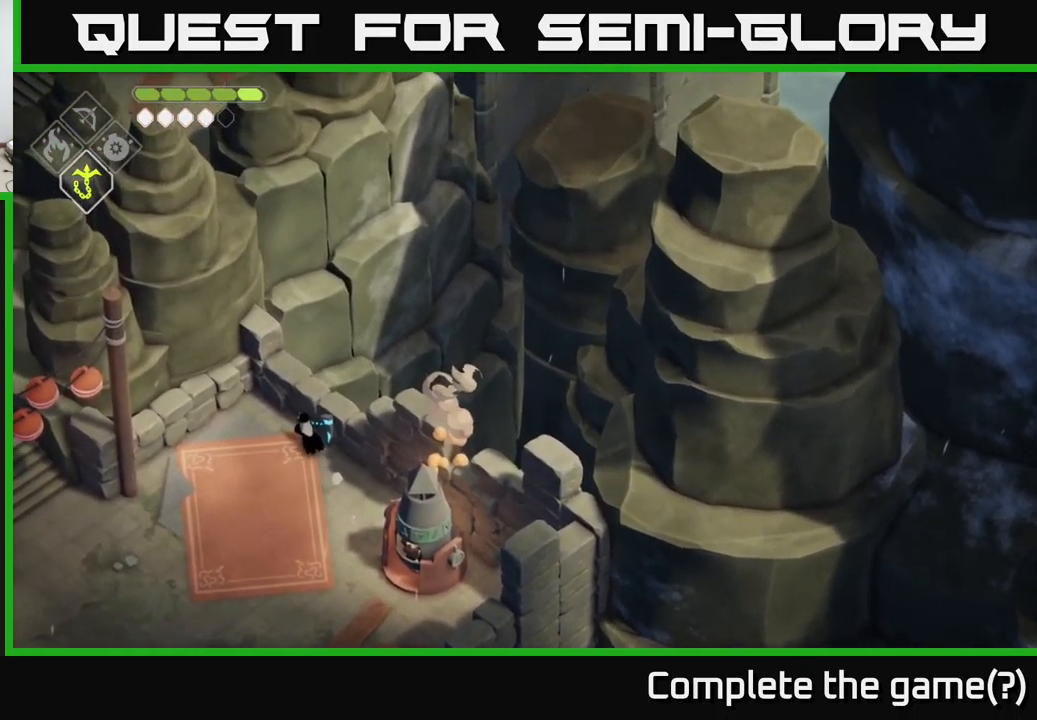
{"buttons": [], "left_stick": "center", "right_stick": "up-left", "events": [[167, "left_stick", "center"], [250, "right_stick", "up-left"]]}
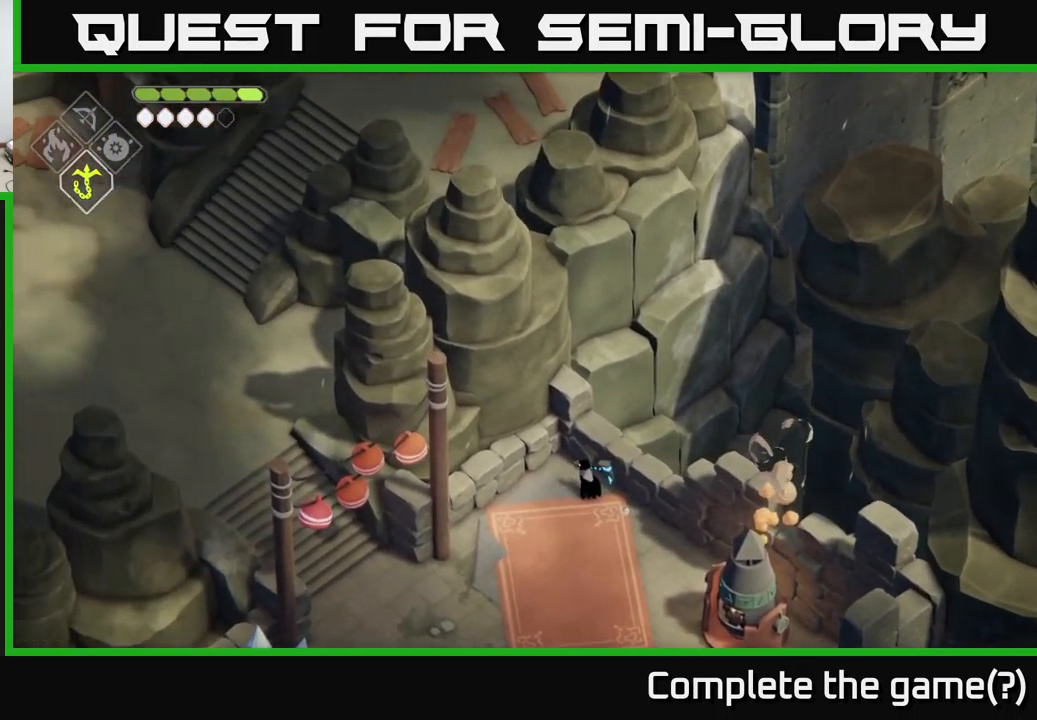
{"buttons": [], "left_stick": "down-left", "right_stick": "up-left", "events": [[83, "left_stick", "down-left"], [217, "left_stick", "down"], [400, "left_stick", "down-left"]]}
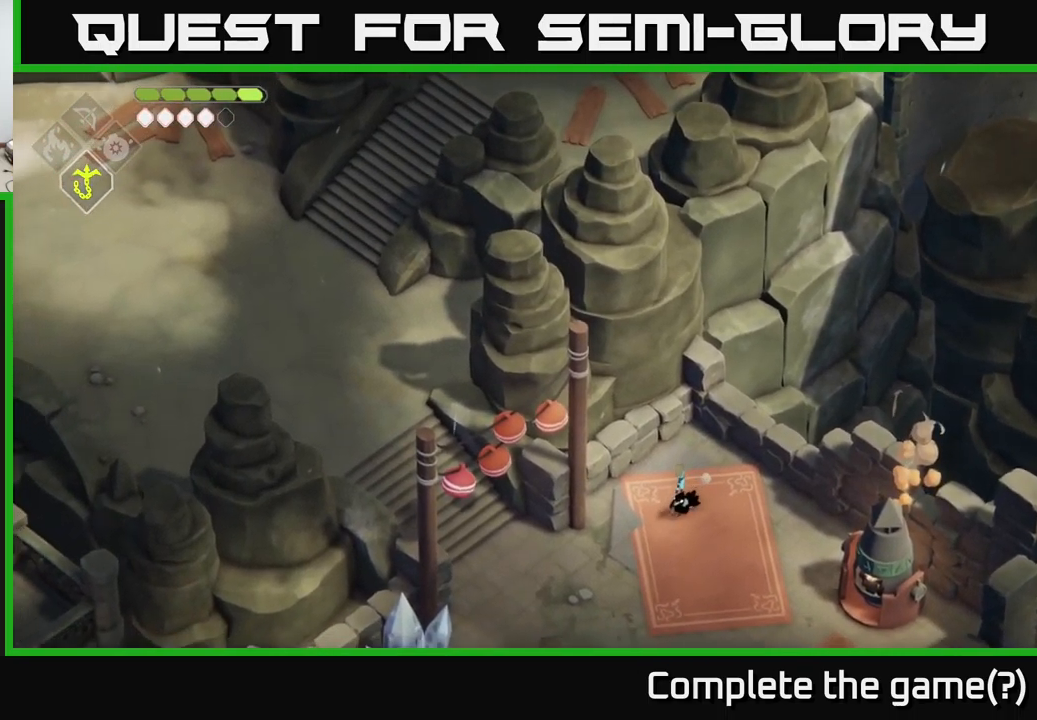
{"buttons": [], "left_stick": "left", "right_stick": "up-left", "events": [[300, "left_stick", "left"]]}
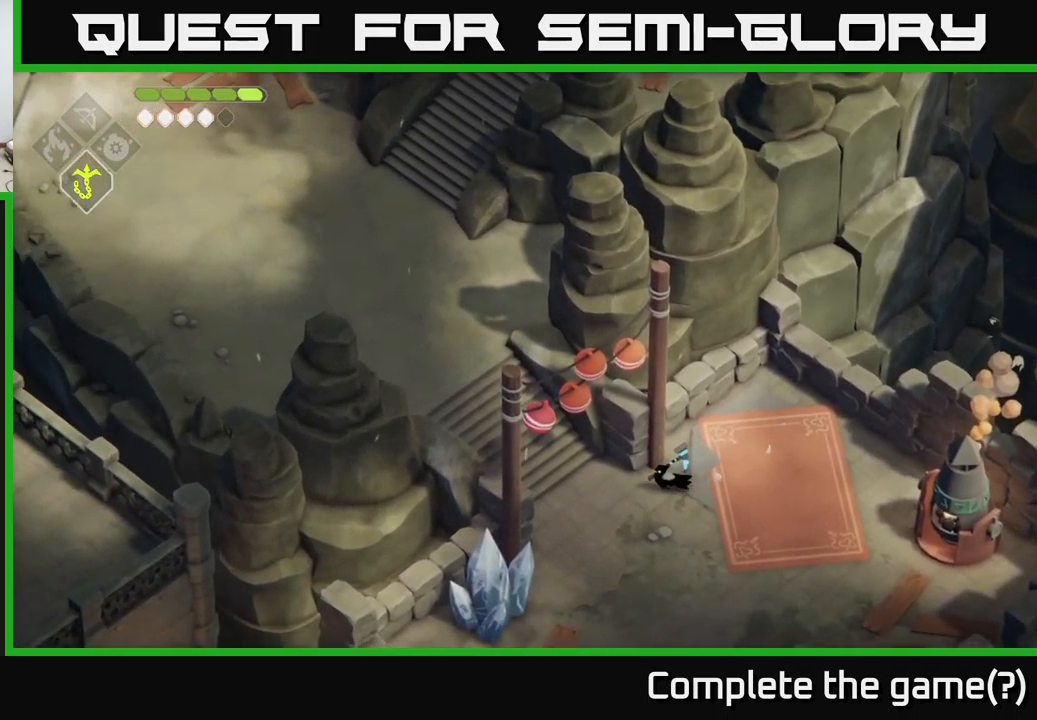
{"buttons": [], "left_stick": "up-left", "right_stick": "center", "events": [[100, "right_stick", "left"], [200, "left_stick", "up-left"], [467, "right_stick", "center"]]}
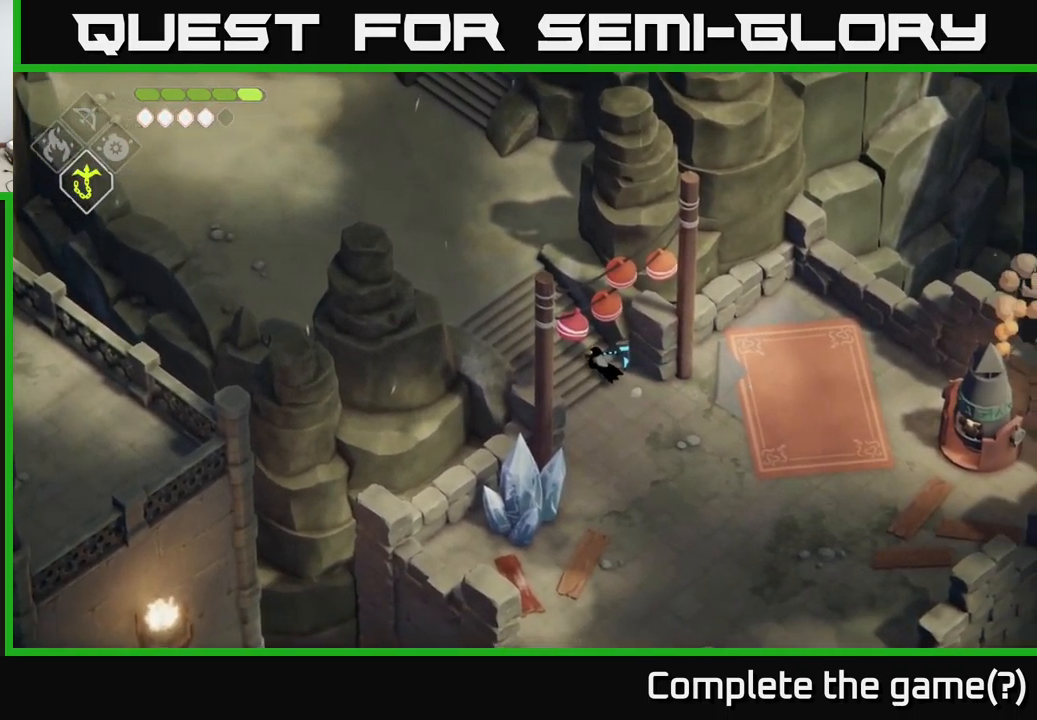
{"buttons": [], "left_stick": "up-left", "right_stick": "center", "events": [[183, "A", "down"], [367, "A", "up"]]}
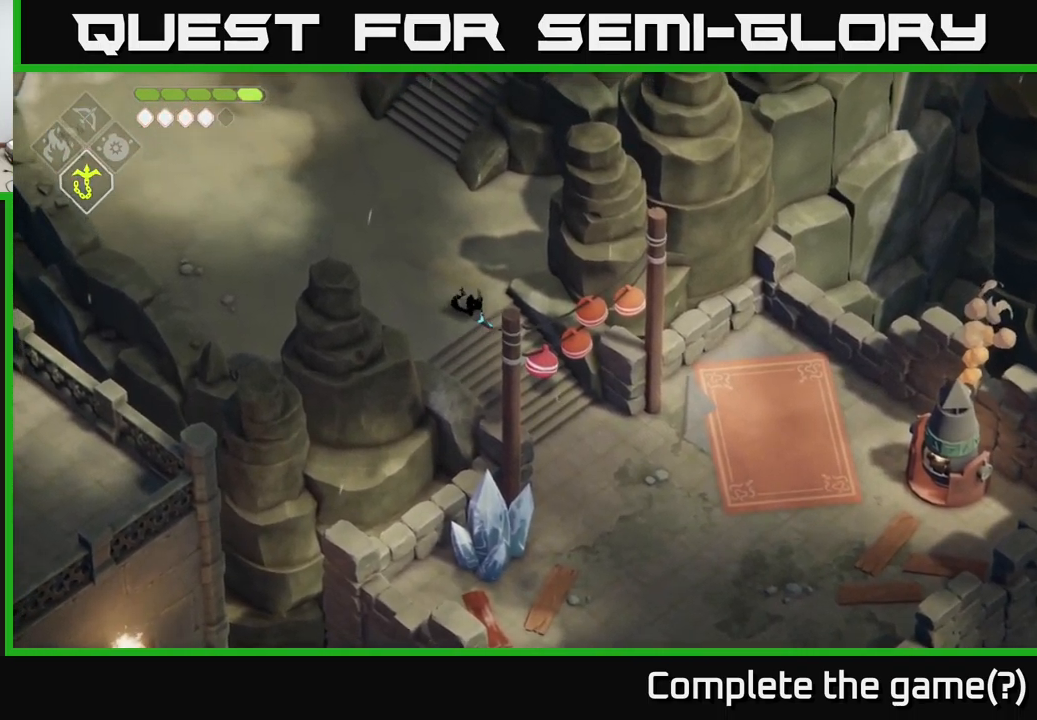
{"buttons": [], "left_stick": "up-left", "right_stick": "up-left", "events": [[83, "right_stick", "up-left"]]}
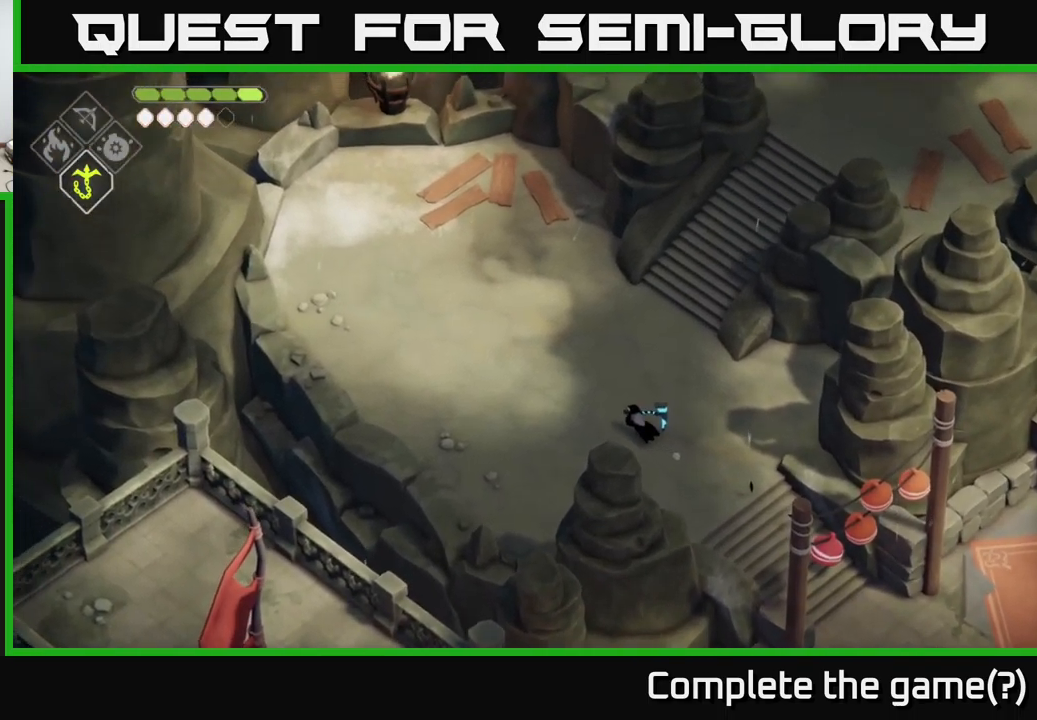
{"buttons": [], "left_stick": "up", "right_stick": "up-left", "events": [[450, "left_stick", "up"]]}
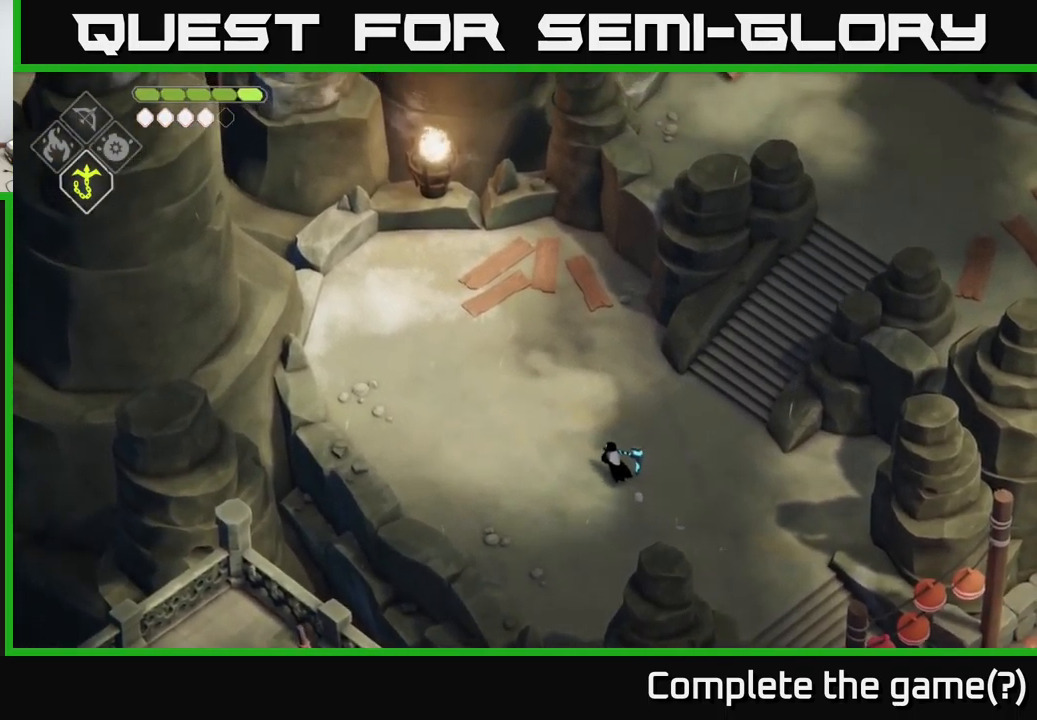
{"buttons": [], "left_stick": "up-right", "right_stick": "up-right", "events": [[100, "right_stick", "up"], [216, "left_stick", "up-right"], [316, "right_stick", "up-right"]]}
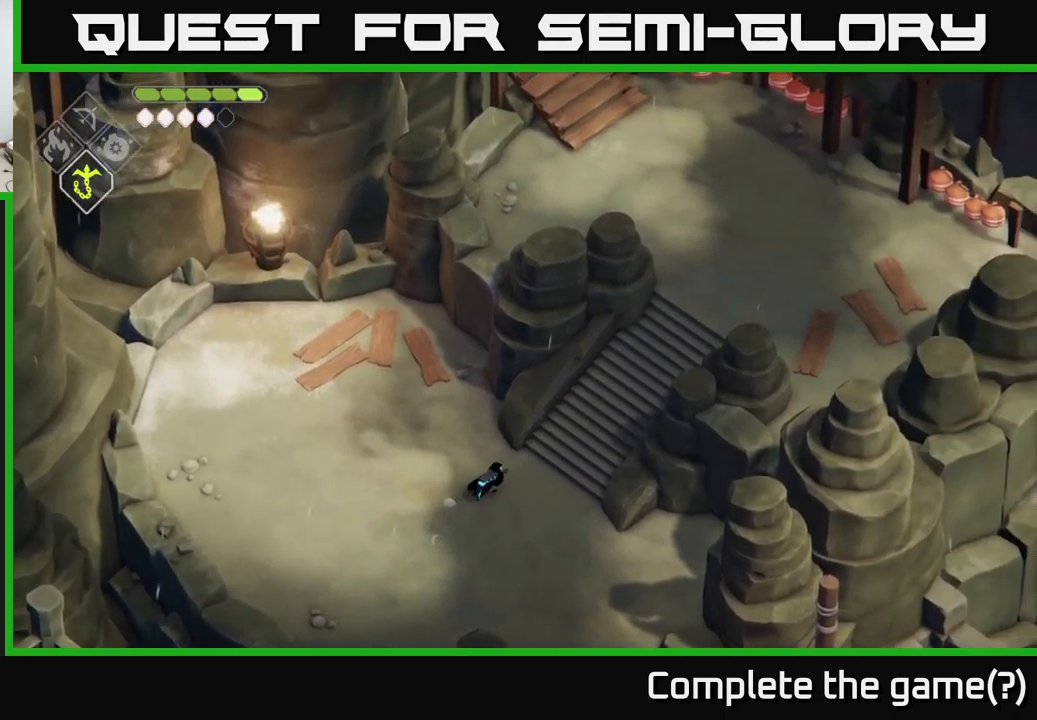
{"buttons": [], "left_stick": "up-right", "right_stick": "up-right", "events": []}
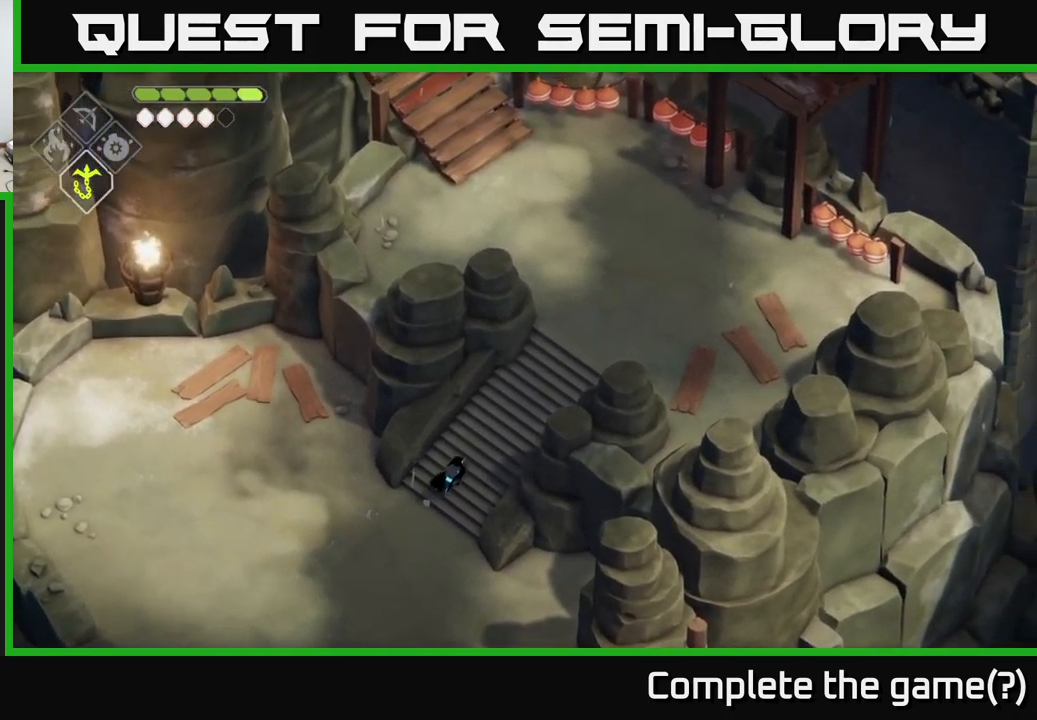
{"buttons": [], "left_stick": "up-right", "right_stick": "up-right", "events": []}
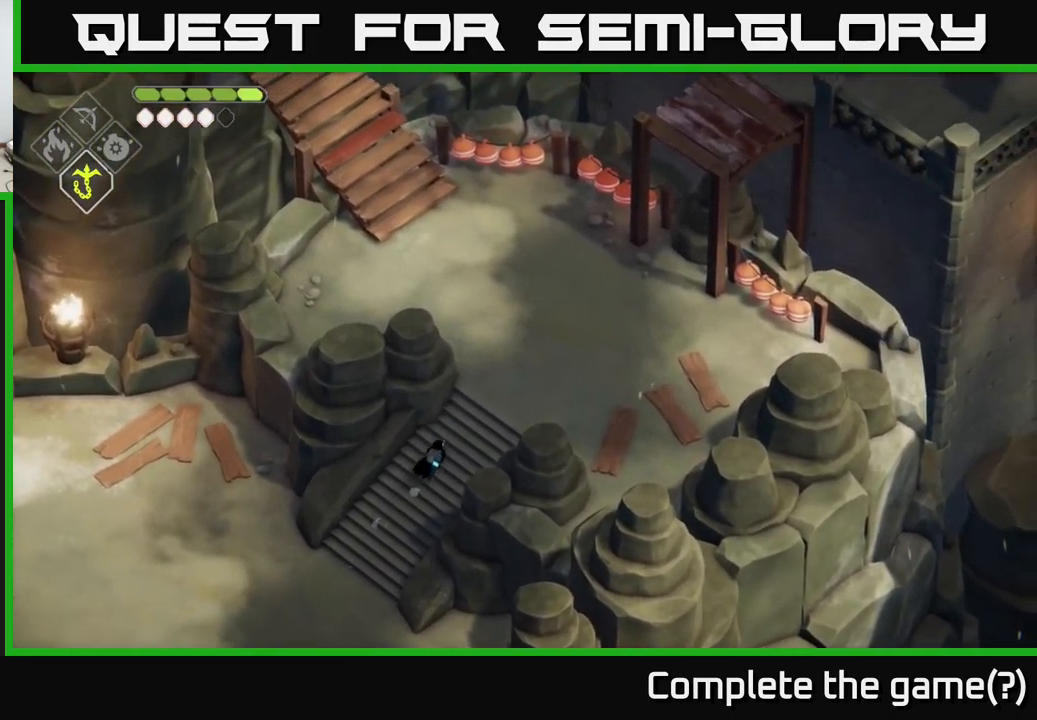
{"buttons": [], "left_stick": "up-right", "right_stick": "up-right", "events": []}
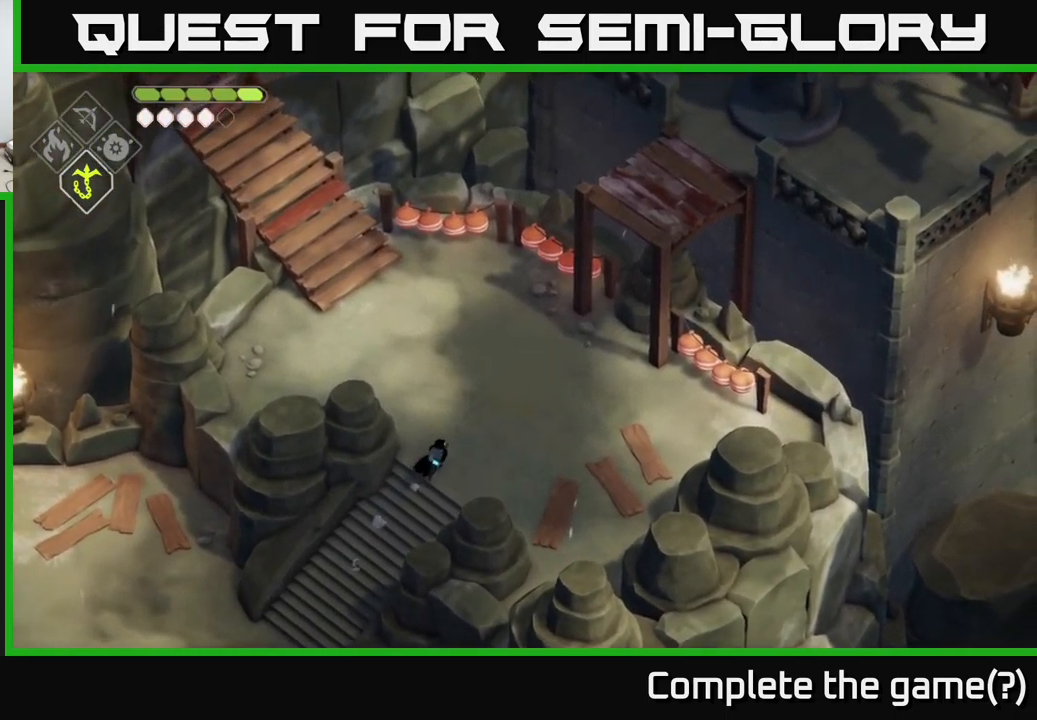
{"buttons": [], "left_stick": "up", "right_stick": "up-right", "events": [[84, "left_stick", "up"]]}
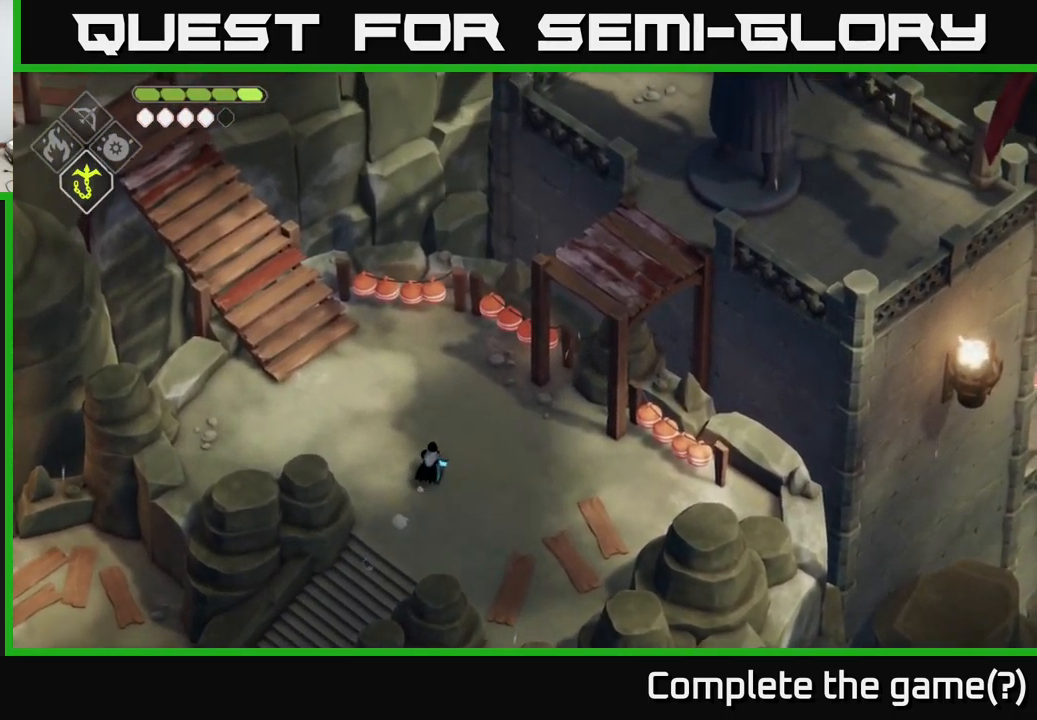
{"buttons": [], "left_stick": "up-left", "right_stick": "up", "events": [[84, "right_stick", "up"], [284, "left_stick", "up-left"]]}
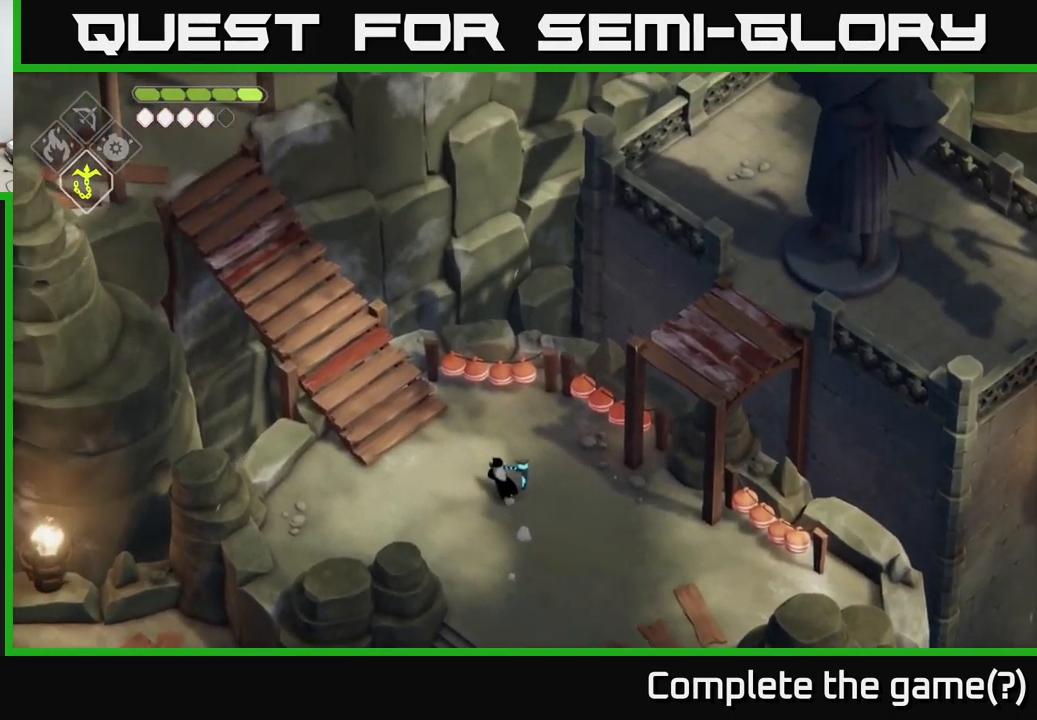
{"buttons": [], "left_stick": "up-left", "right_stick": "up", "events": []}
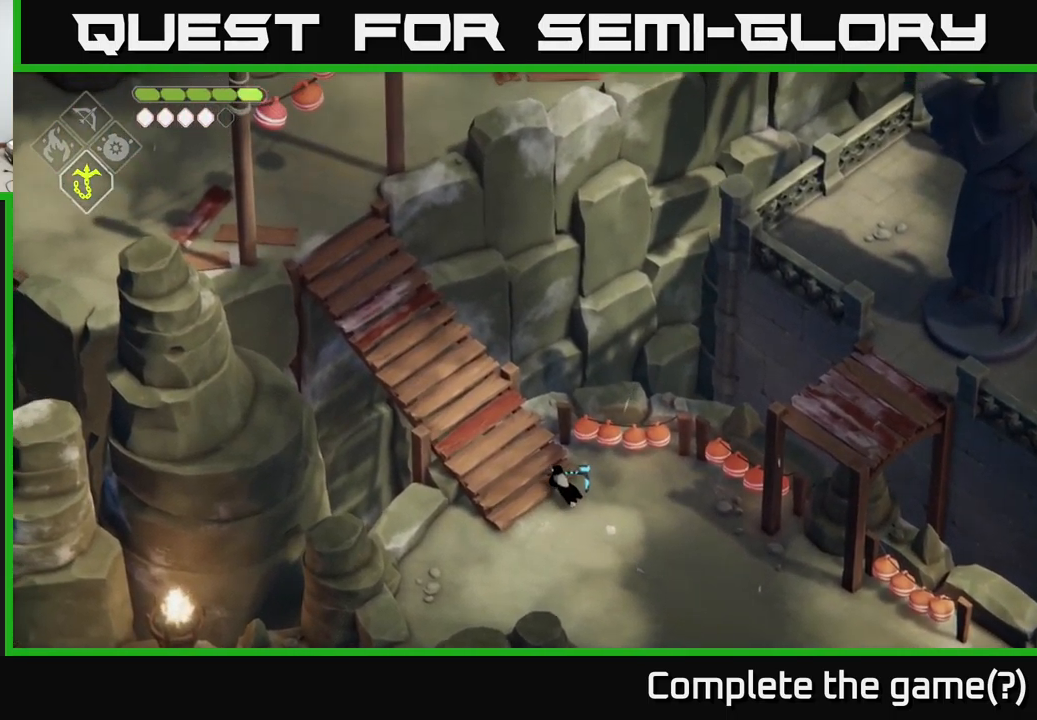
{"buttons": [], "left_stick": "up-left", "right_stick": "up-left", "events": [[67, "right_stick", "up-left"]]}